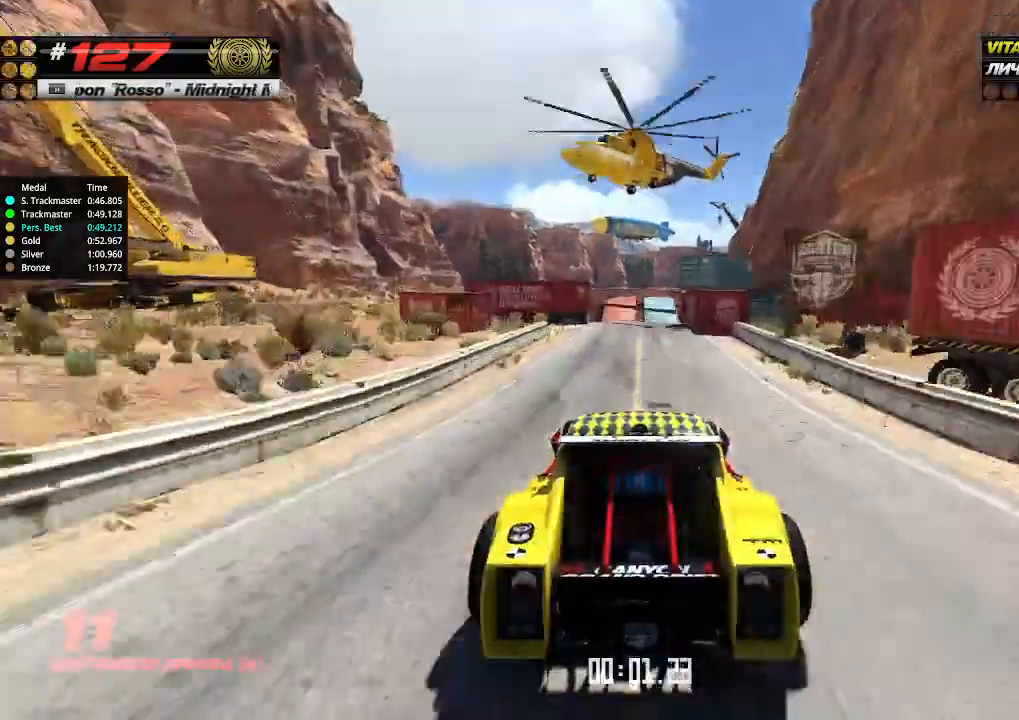
Gameplay with keyboard; each line is a JSON object with the keys held at the frame after it. "events" lists presses ("down") and releases ("up") of "down", "left", "right" and "up" between this image and that frame as [ms after this image, input, new state], when the widget could be followed in between. No other keys are recorded. Mouse input is not recorded.
{"keys": ["up"], "events": []}
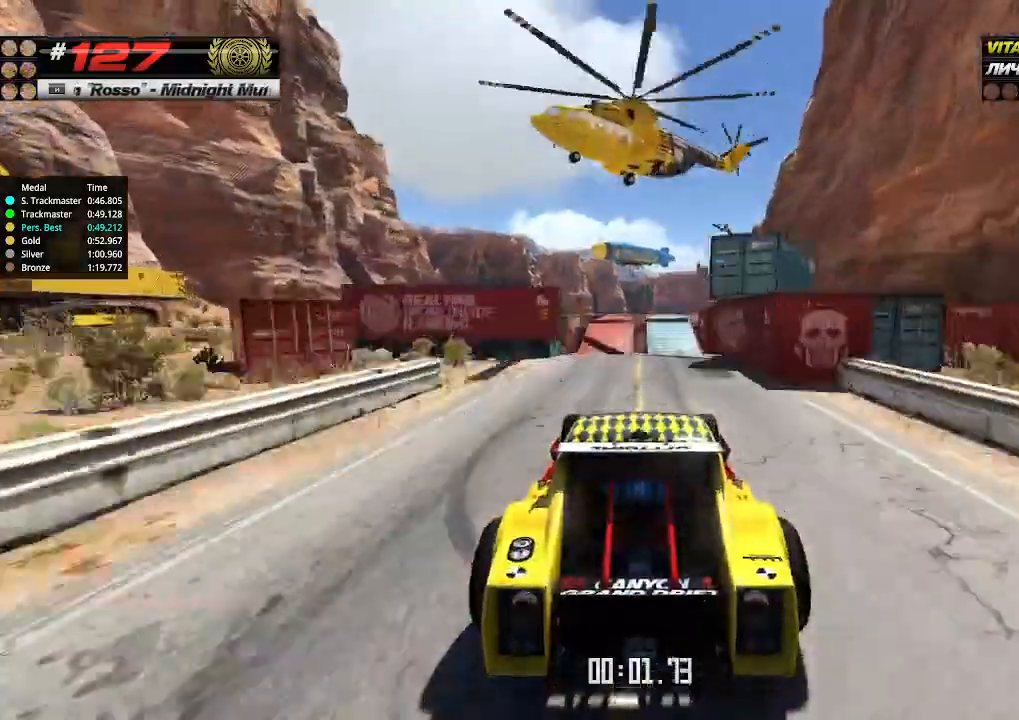
{"keys": ["up"], "events": []}
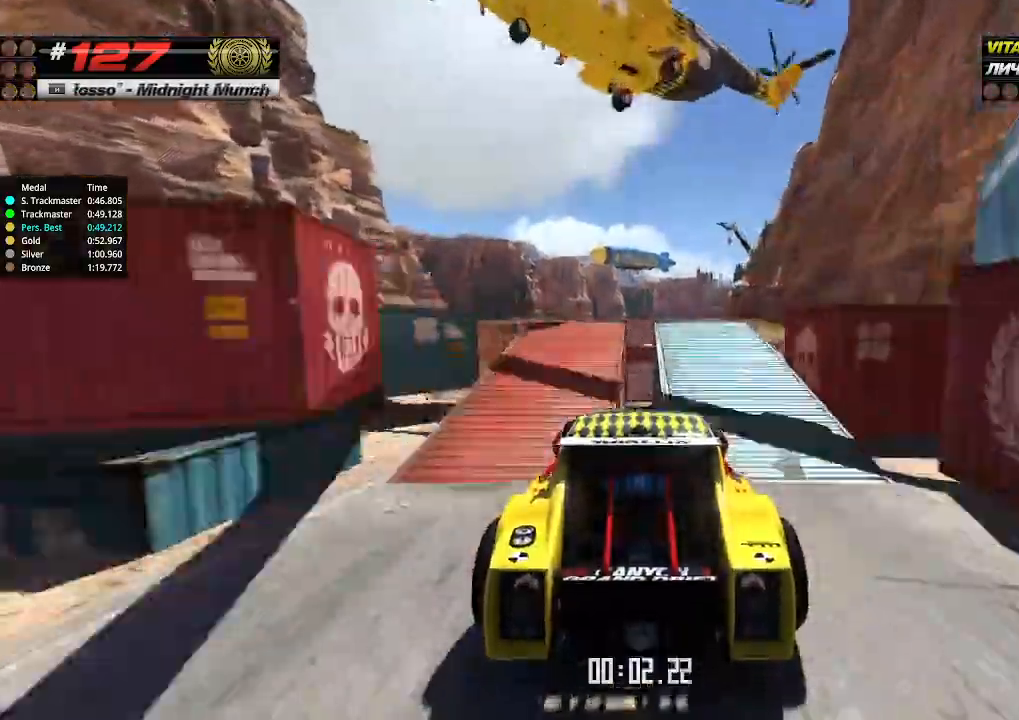
{"keys": ["up"], "events": [[433, "down", "down"], [500, "down", "up"]]}
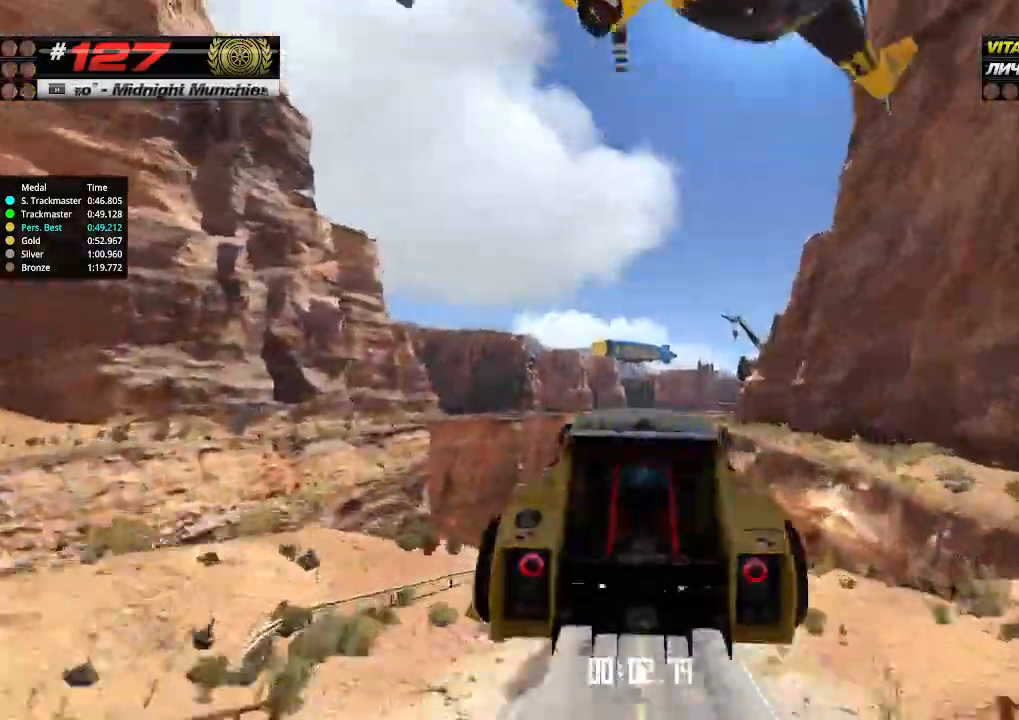
{"keys": ["up"], "events": []}
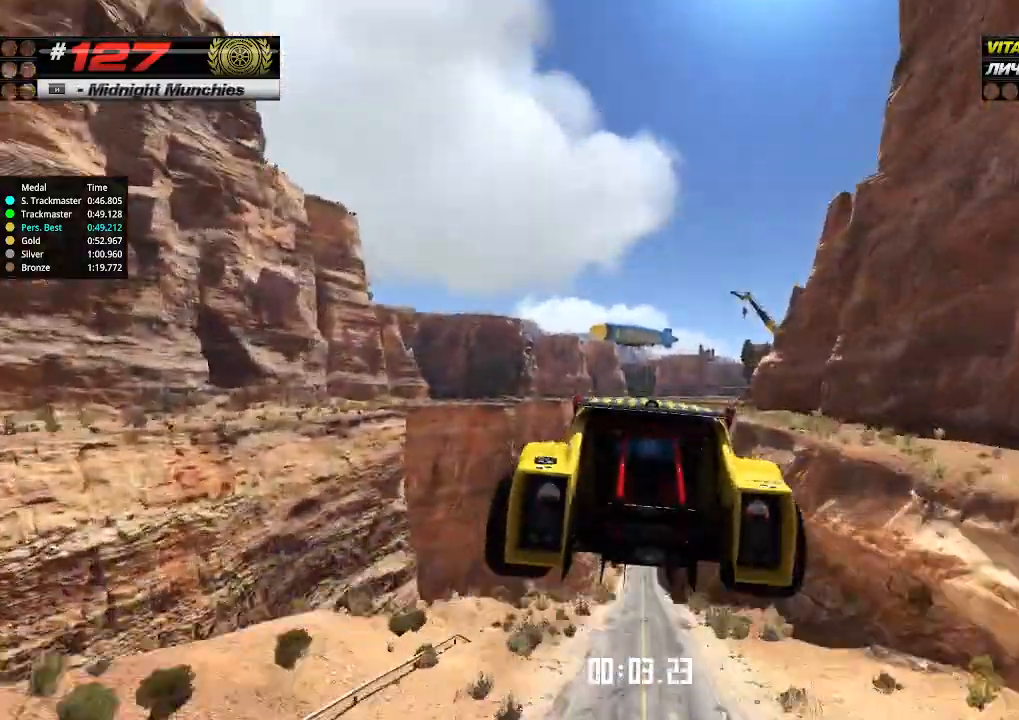
{"keys": ["up"], "events": []}
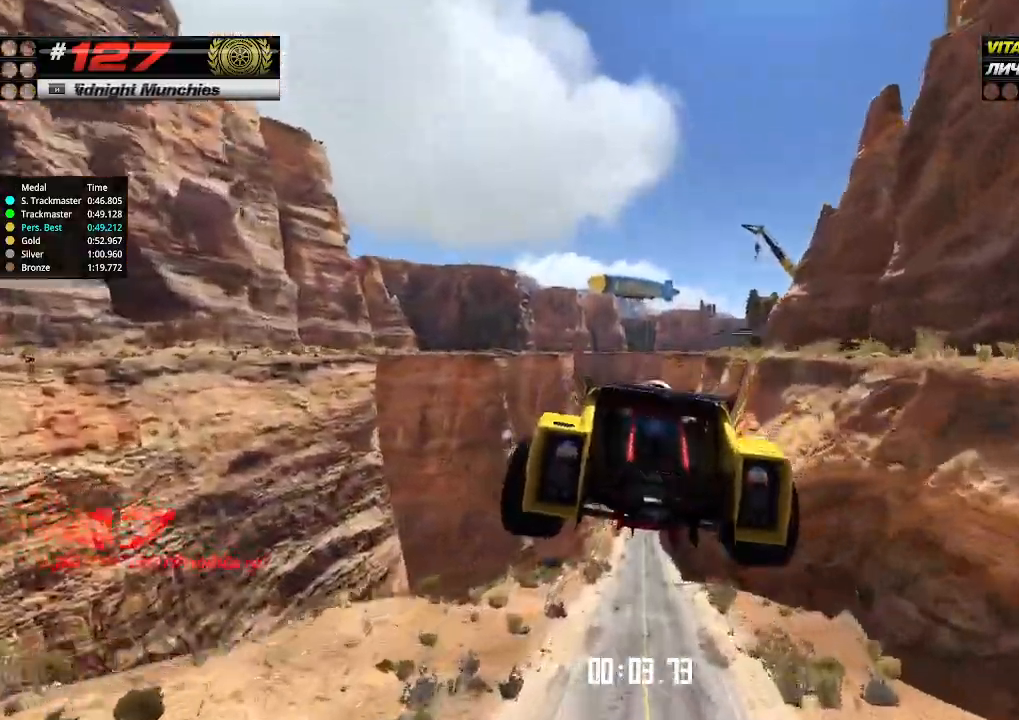
{"keys": ["up"], "events": []}
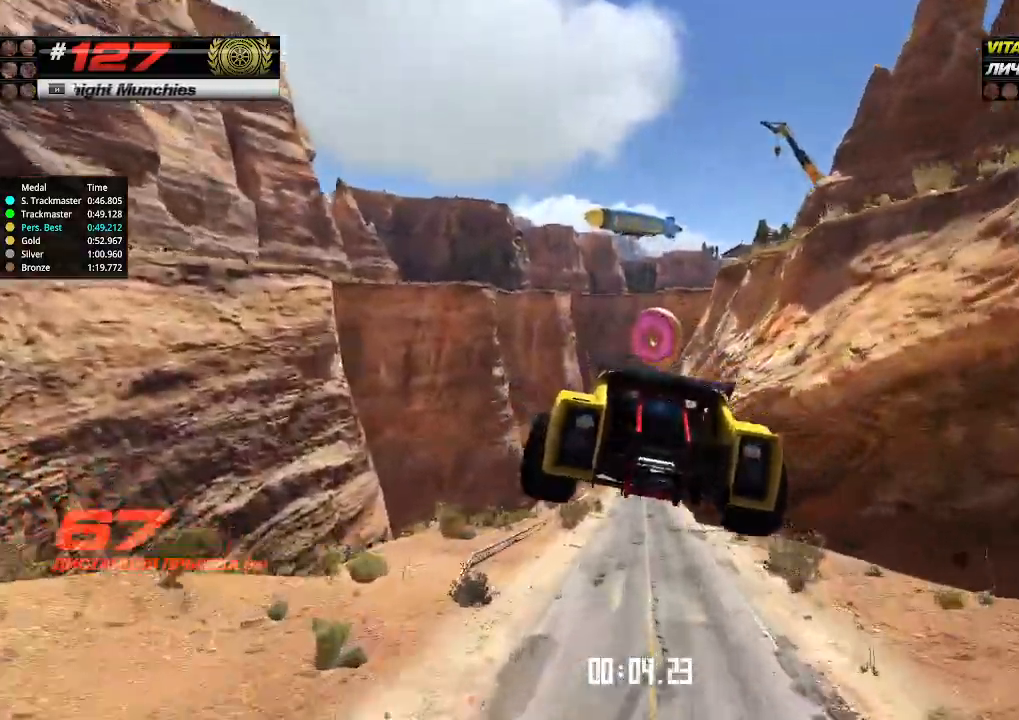
{"keys": ["up"], "events": []}
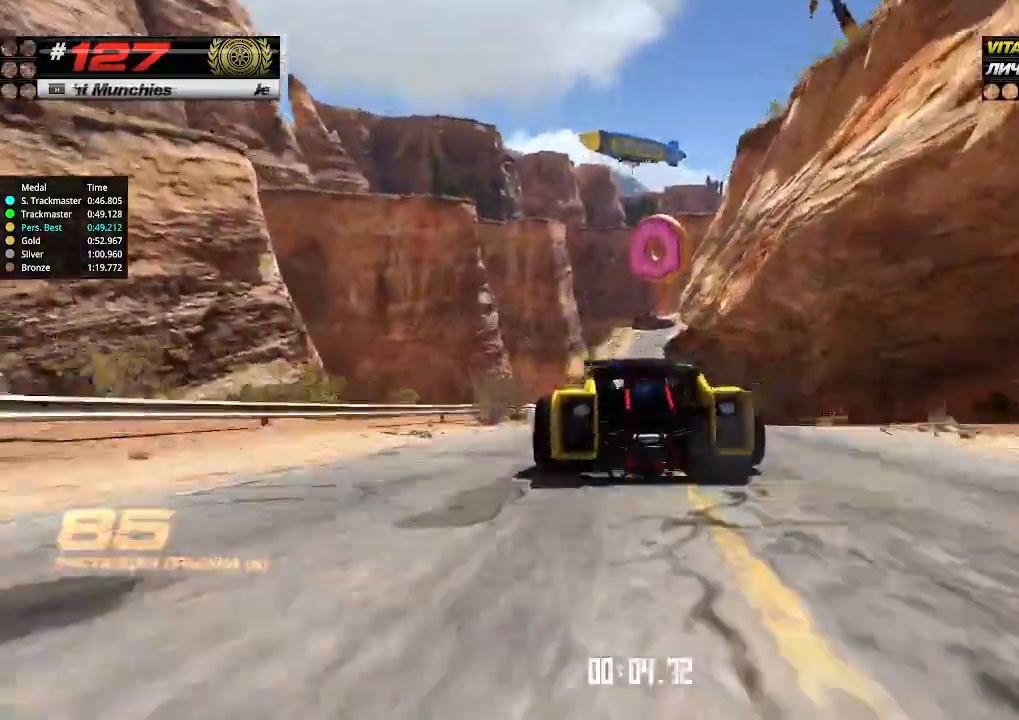
{"keys": ["up"], "events": []}
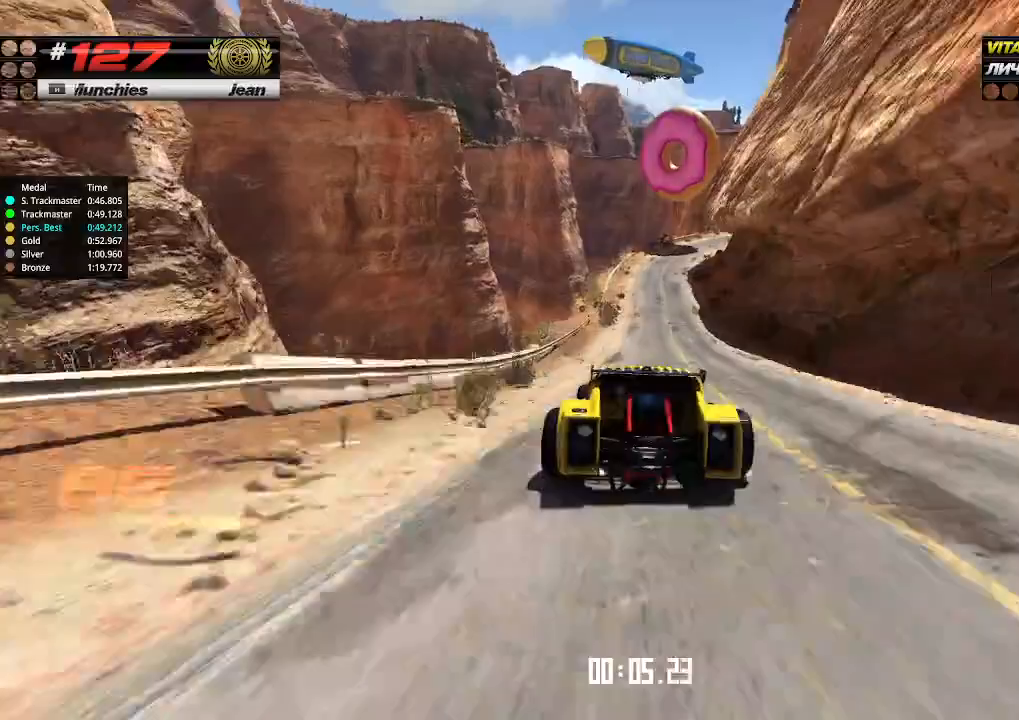
{"keys": ["up"], "events": [[33, "right", "down"], [133, "right", "up"]]}
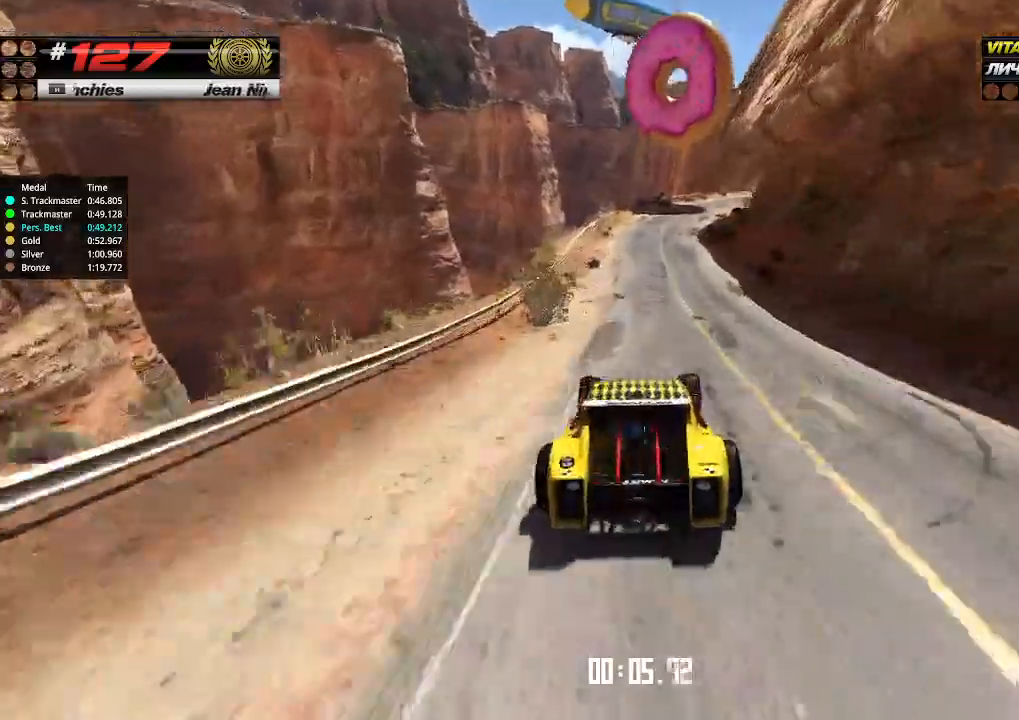
{"keys": ["right", "up"], "events": [[433, "right", "down"]]}
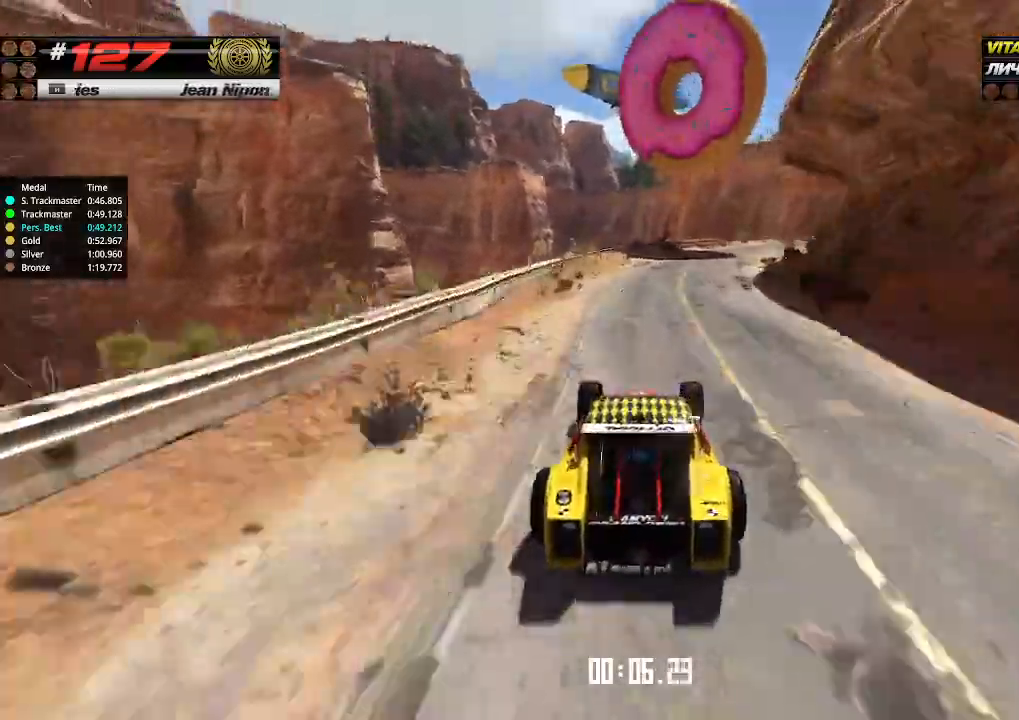
{"keys": ["right", "up"], "events": [[66, "right", "up"], [133, "right", "down"], [266, "right", "up"], [433, "right", "down"]]}
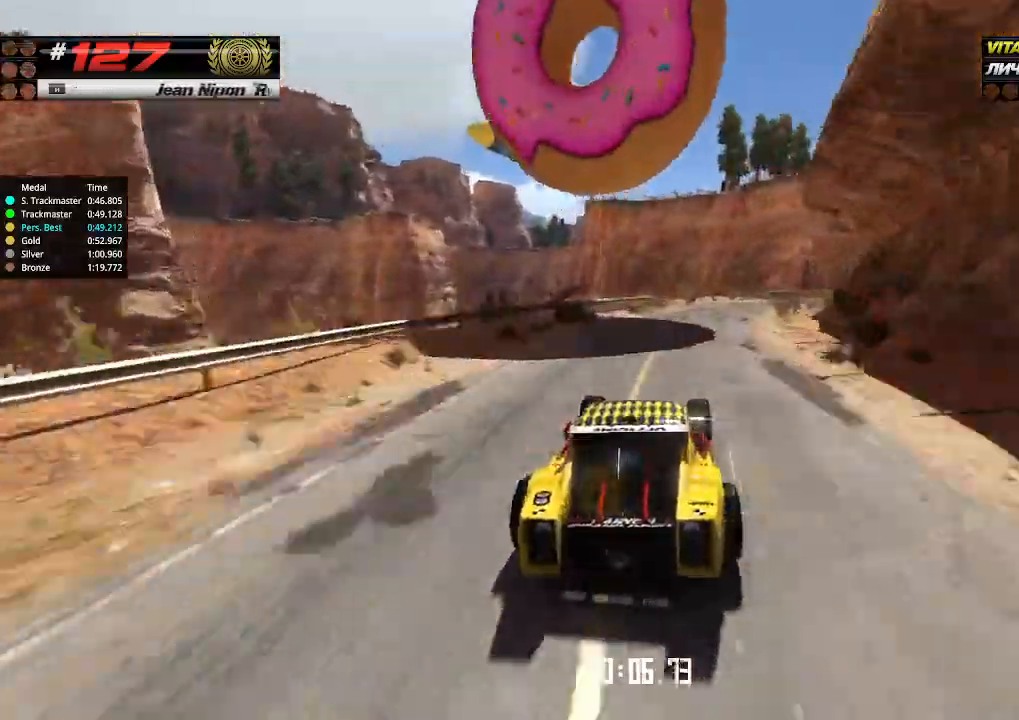
{"keys": ["right", "up"], "events": [[33, "right", "up"], [100, "right", "down"], [200, "right", "up"], [300, "right", "down"], [400, "right", "up"], [466, "right", "down"]]}
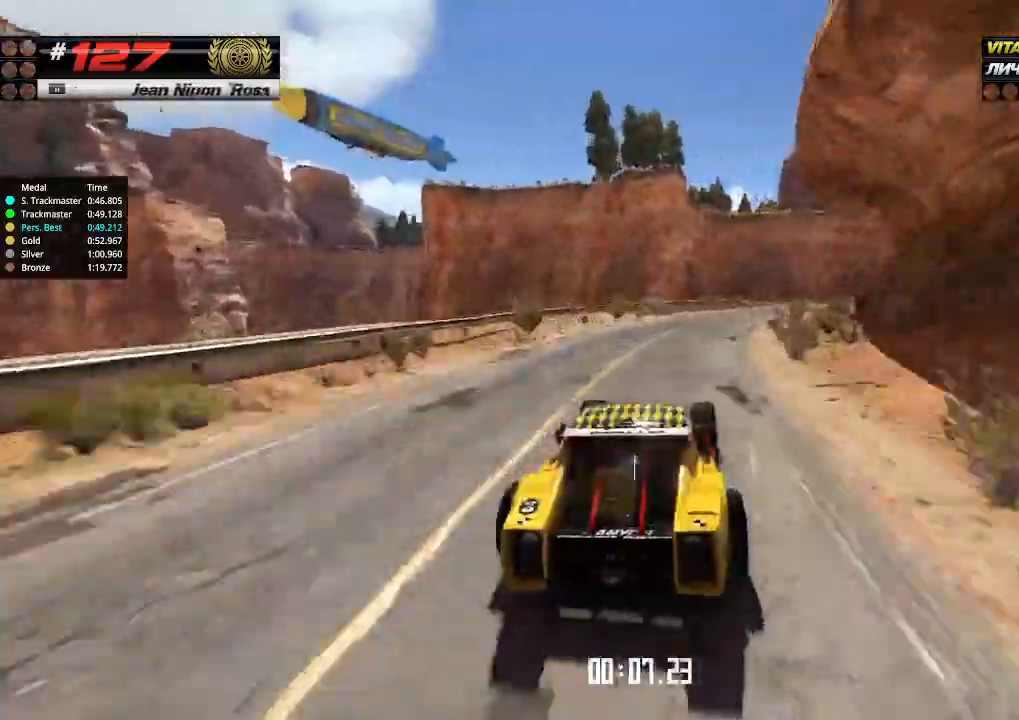
{"keys": ["right", "up"], "events": [[33, "right", "up"], [133, "right", "down"], [233, "right", "up"], [333, "right", "down"], [400, "right", "up"], [466, "right", "down"]]}
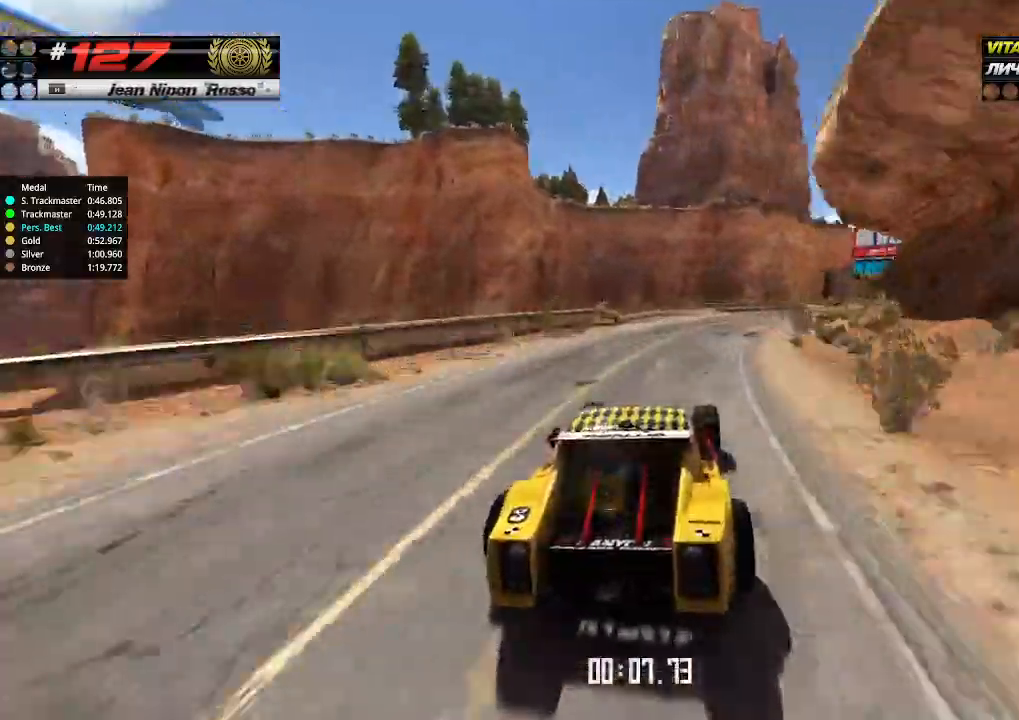
{"keys": ["right", "up"], "events": [[100, "right", "up"], [133, "right", "down"], [233, "right", "up"], [333, "right", "down"], [433, "right", "up"], [500, "right", "down"]]}
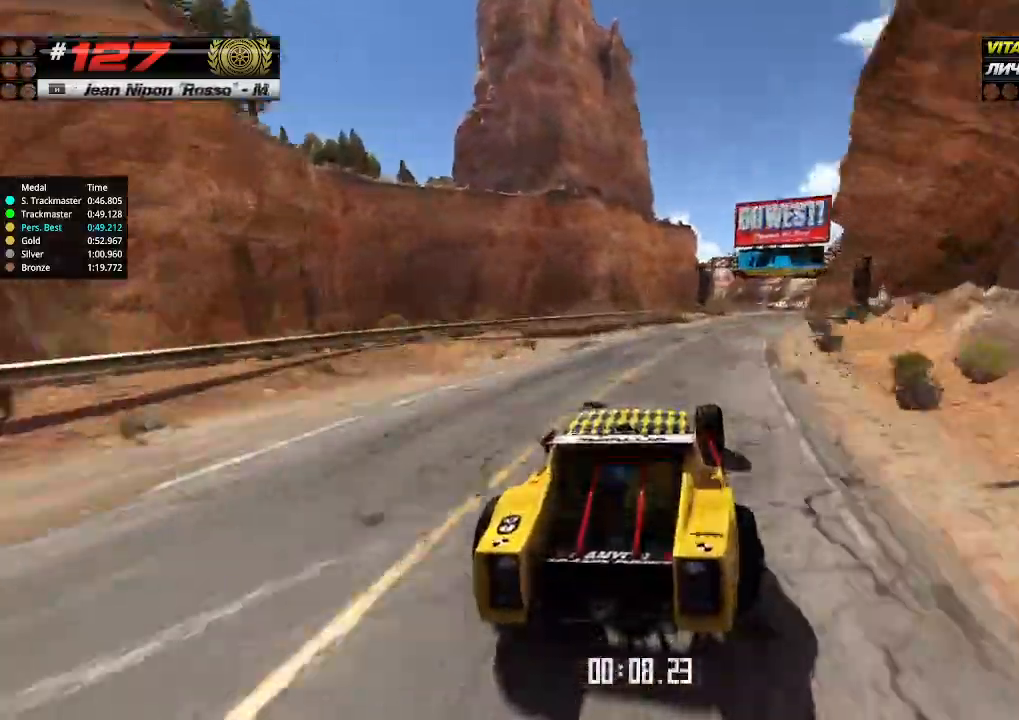
{"keys": ["up"], "events": [[100, "right", "up"]]}
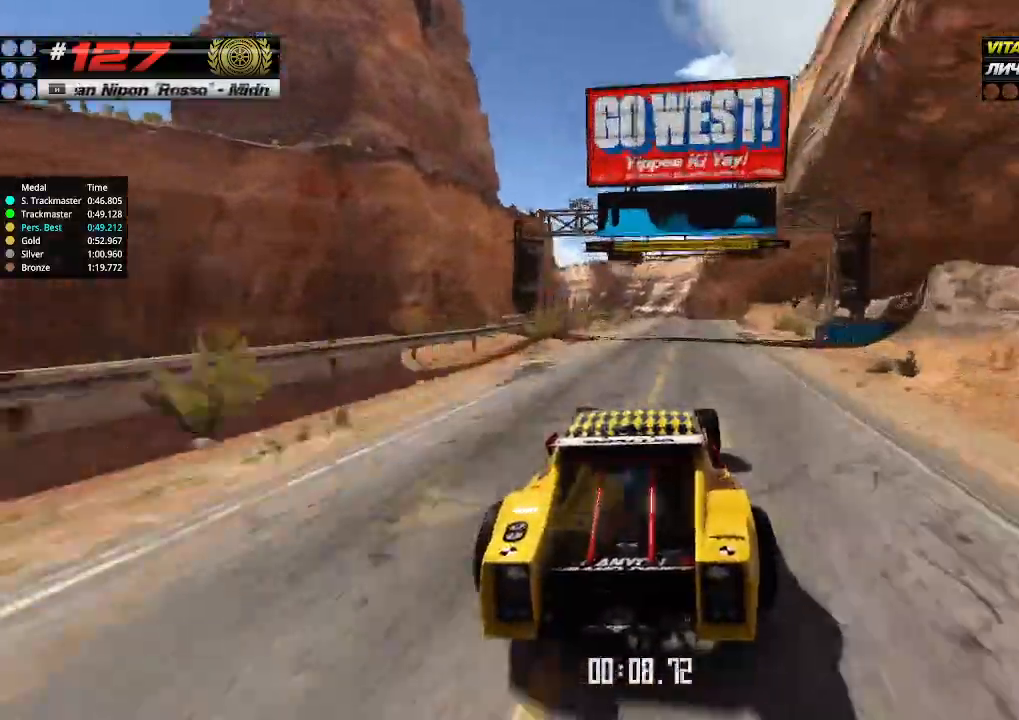
{"keys": ["up"], "events": [[233, "right", "down"], [300, "right", "up"]]}
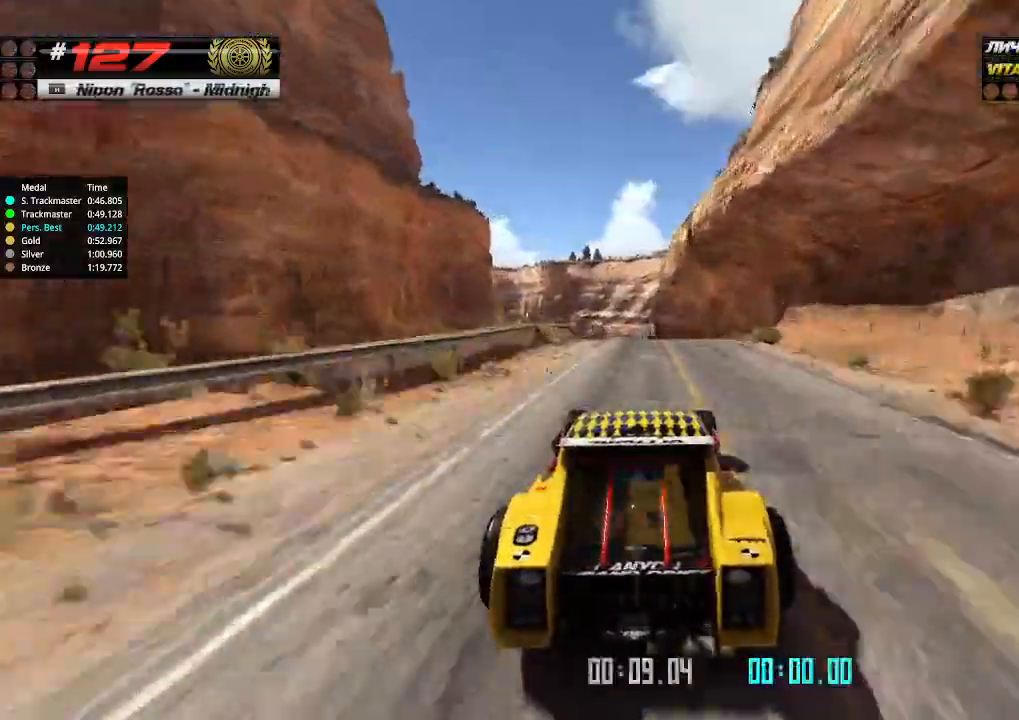
{"keys": ["up"], "events": [[233, "right", "down"], [266, "right", "up"]]}
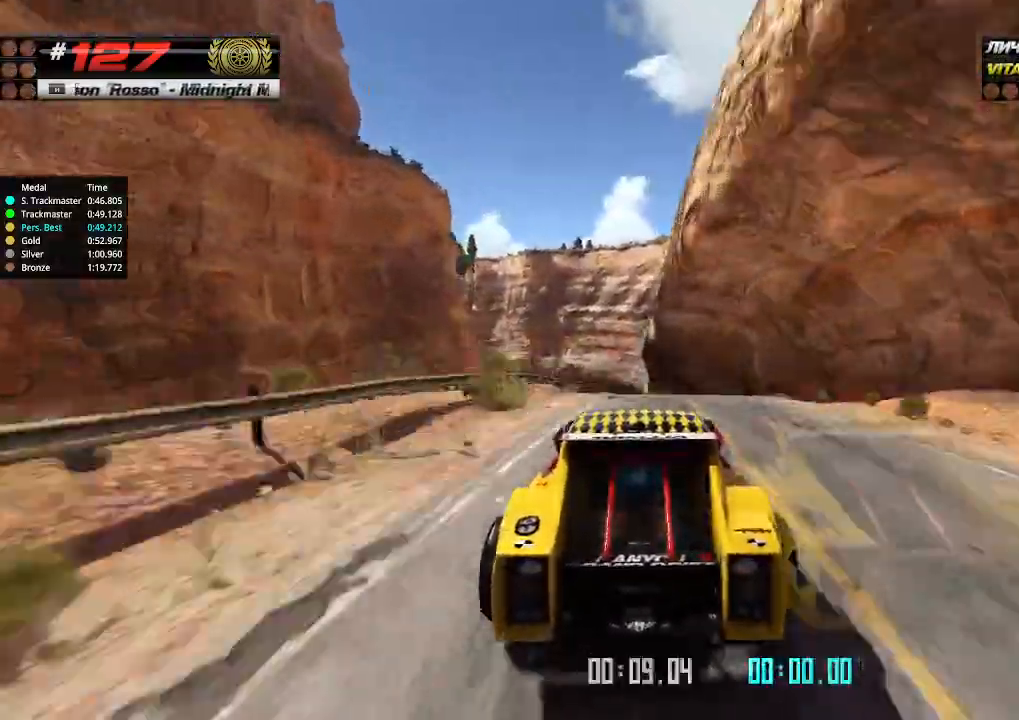
{"keys": ["up"], "events": [[200, "down", "down"], [266, "down", "up"]]}
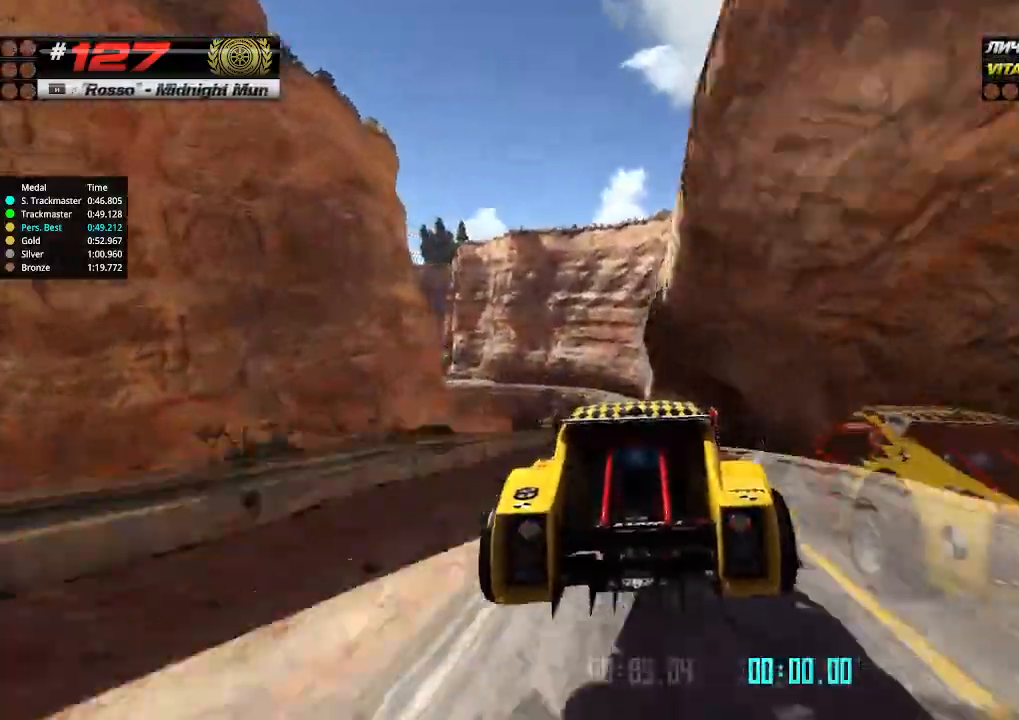
{"keys": ["up"], "events": []}
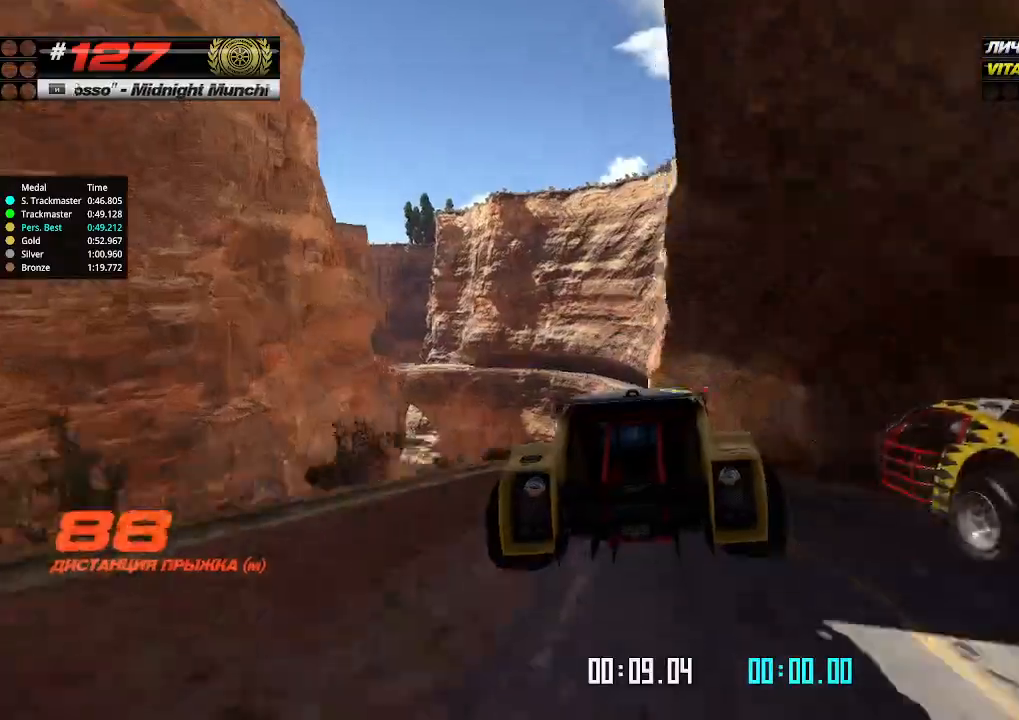
{"keys": ["up"], "events": []}
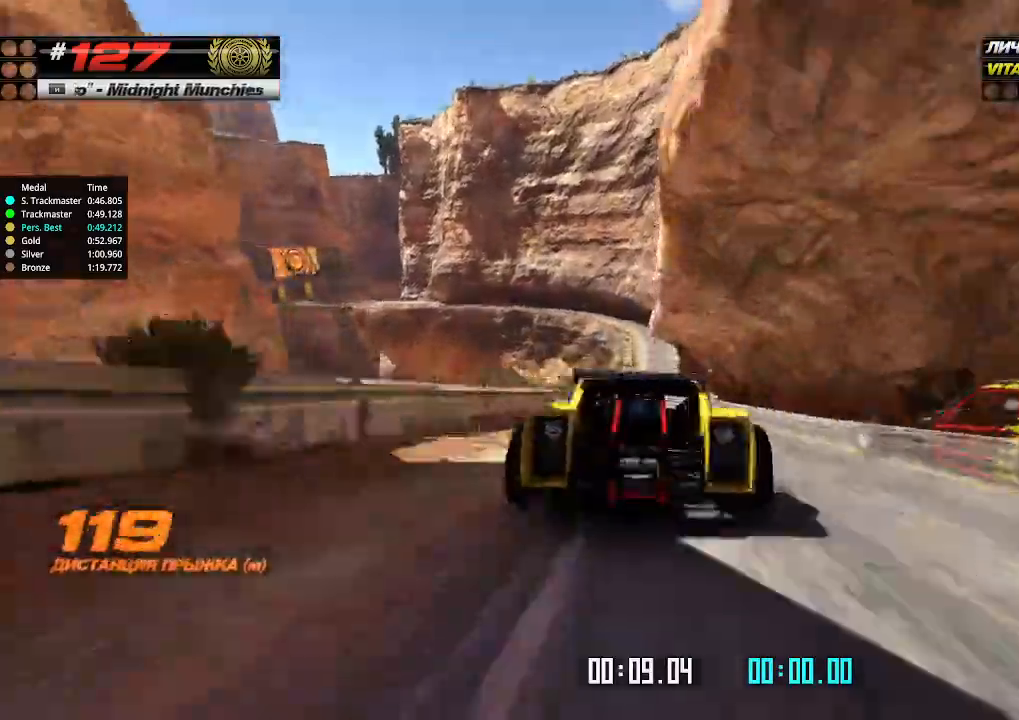
{"keys": ["up"], "events": [[333, "right", "down"], [433, "right", "up"]]}
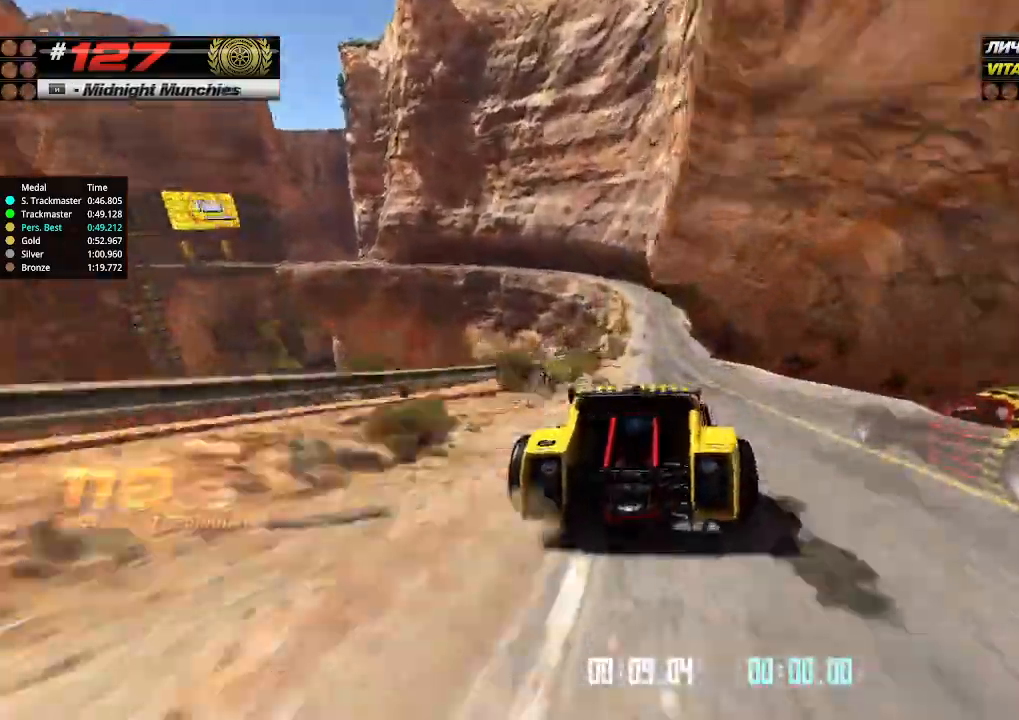
{"keys": ["left", "up"], "events": [[233, "right", "down"], [333, "right", "up"], [433, "left", "down"]]}
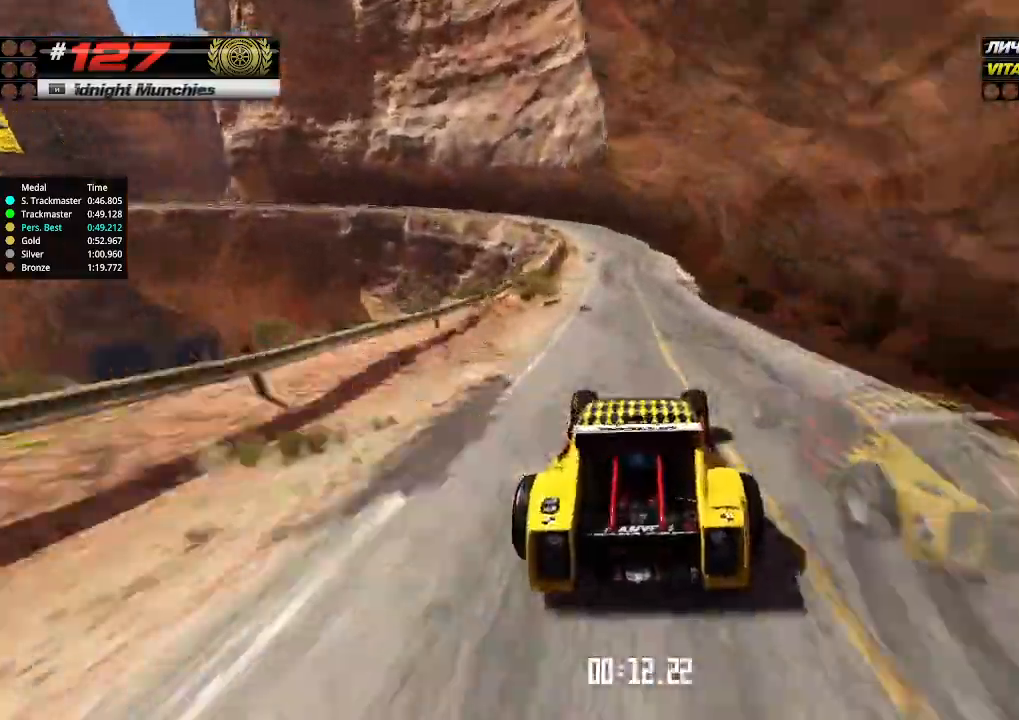
{"keys": ["left", "up"], "events": [[33, "down", "down"], [200, "down", "up"], [266, "left", "up"], [466, "left", "down"]]}
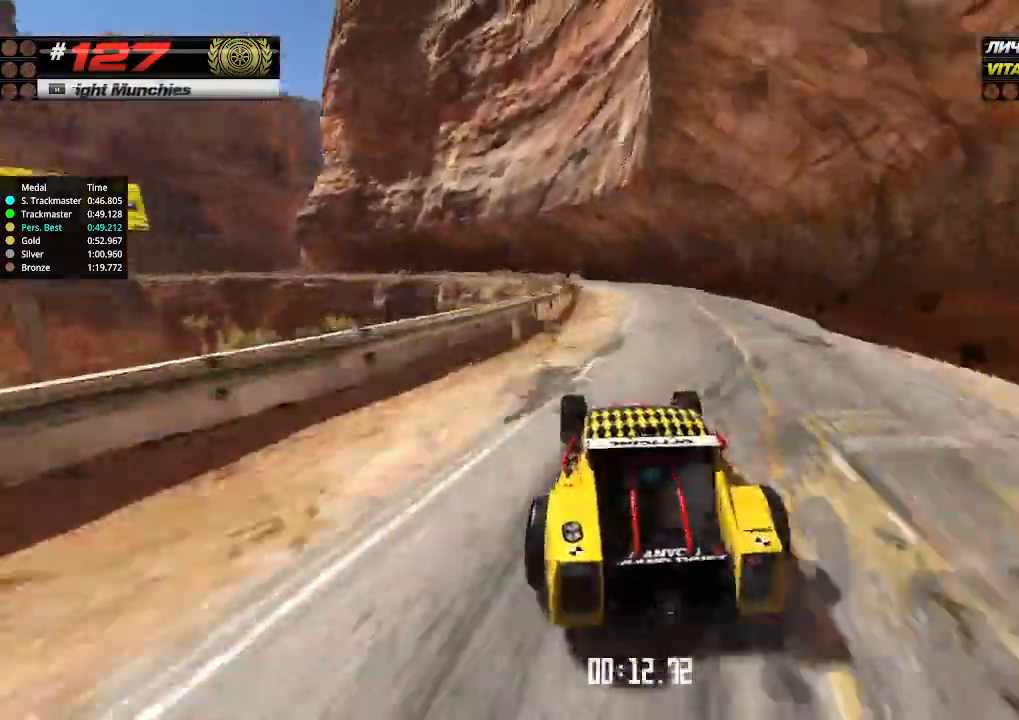
{"keys": ["left", "up"], "events": [[100, "left", "up"], [166, "left", "down"]]}
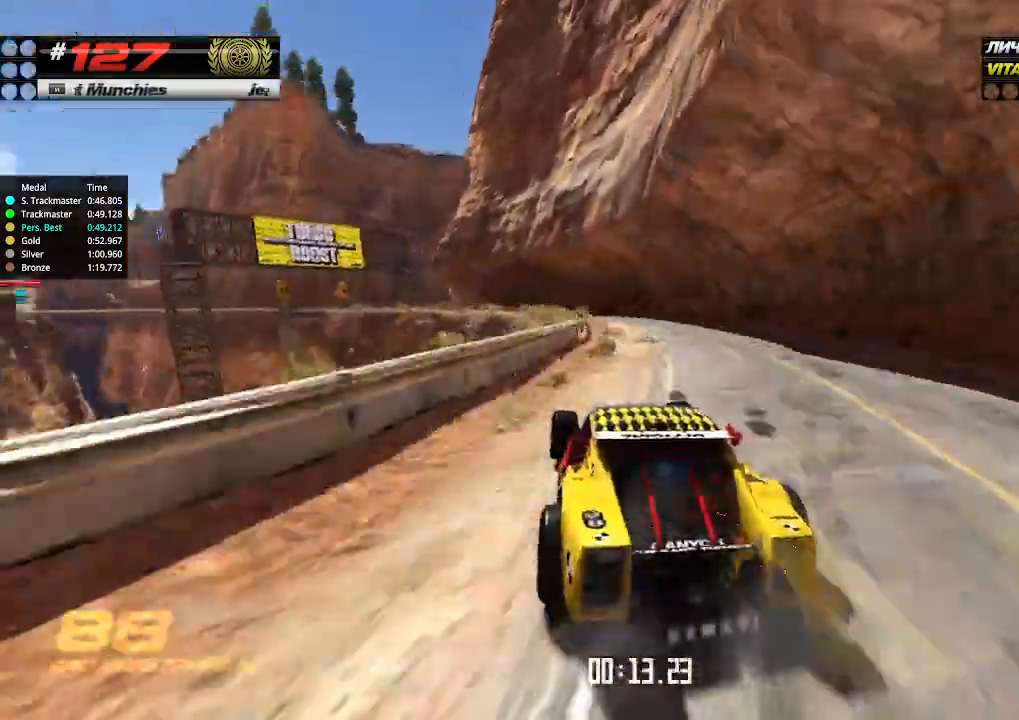
{"keys": ["up"], "events": [[100, "left", "up"], [366, "left", "down"], [466, "left", "up"]]}
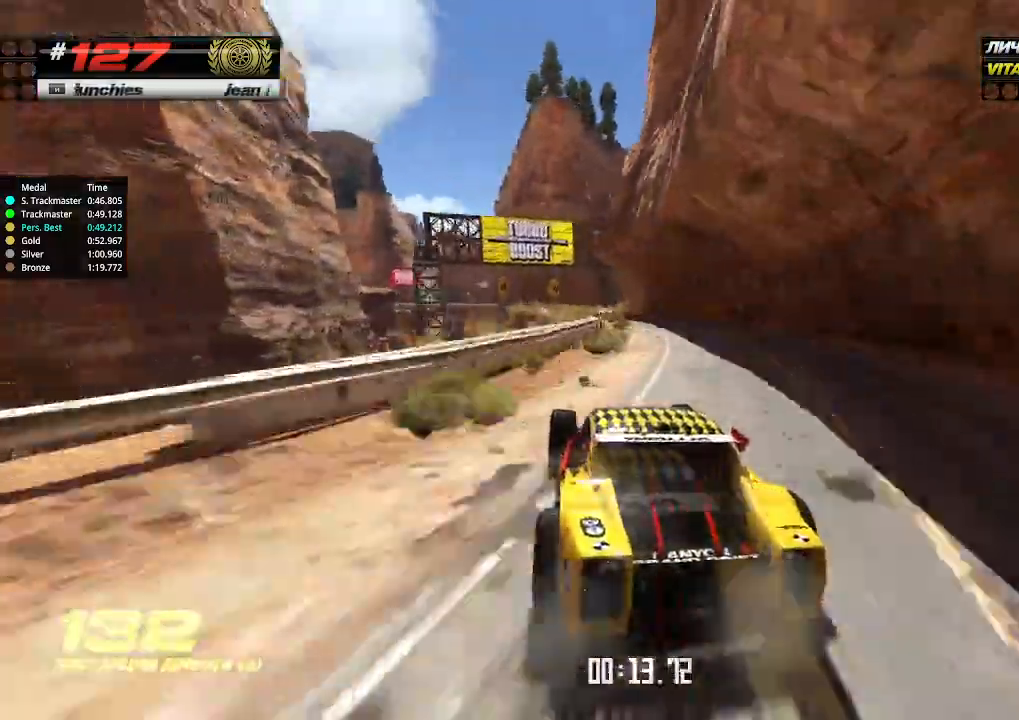
{"keys": ["up"], "events": [[266, "right", "down"], [433, "right", "up"]]}
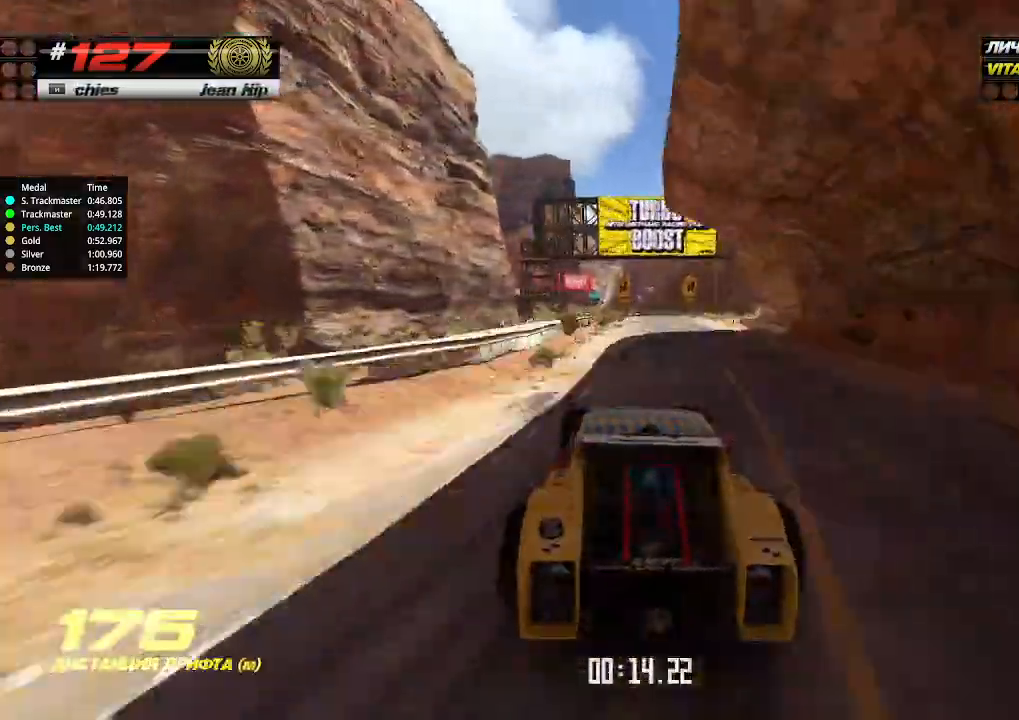
{"keys": ["up"], "events": []}
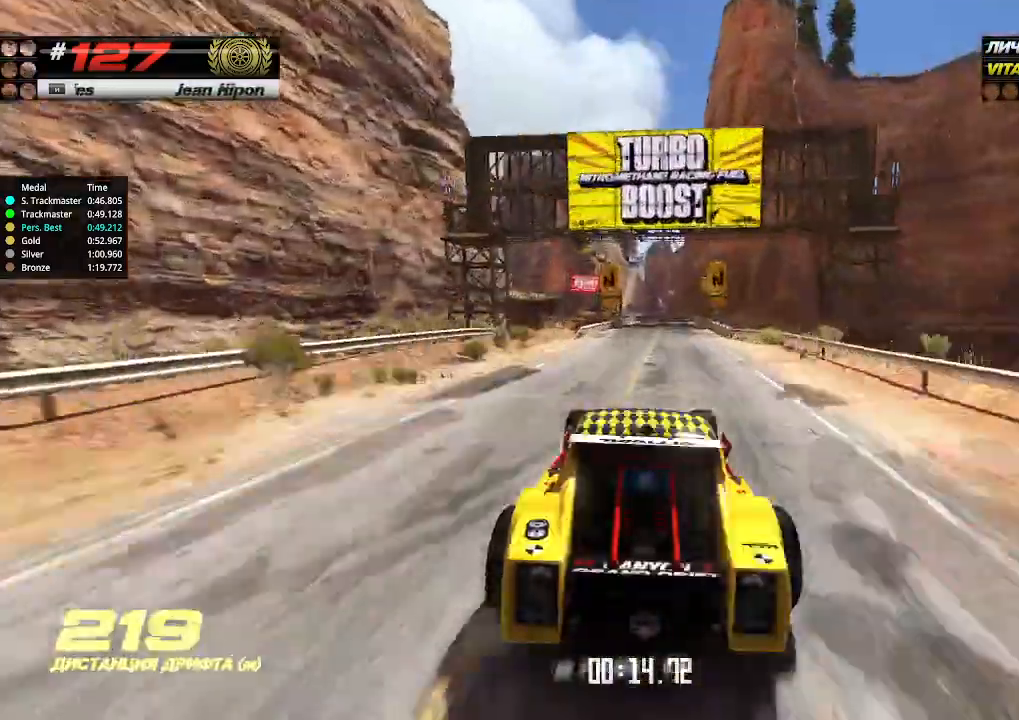
{"keys": ["up"], "events": [[166, "right", "down"], [233, "right", "up"]]}
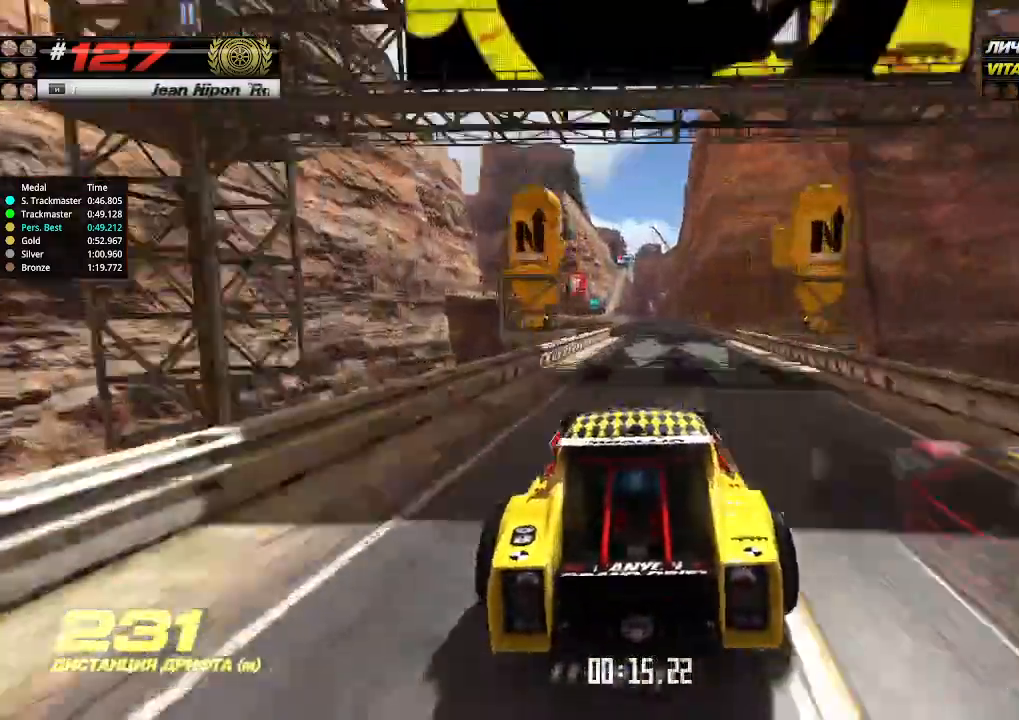
{"keys": ["up"], "events": [[166, "right", "down"], [233, "right", "up"]]}
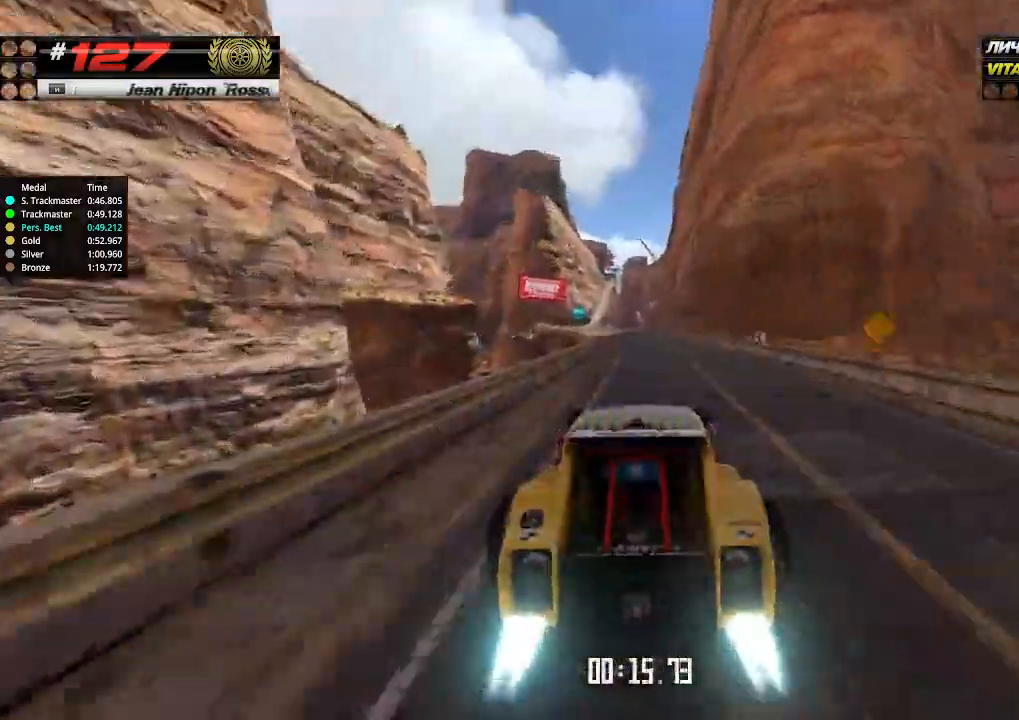
{"keys": ["left", "up"], "events": [[100, "left", "down"]]}